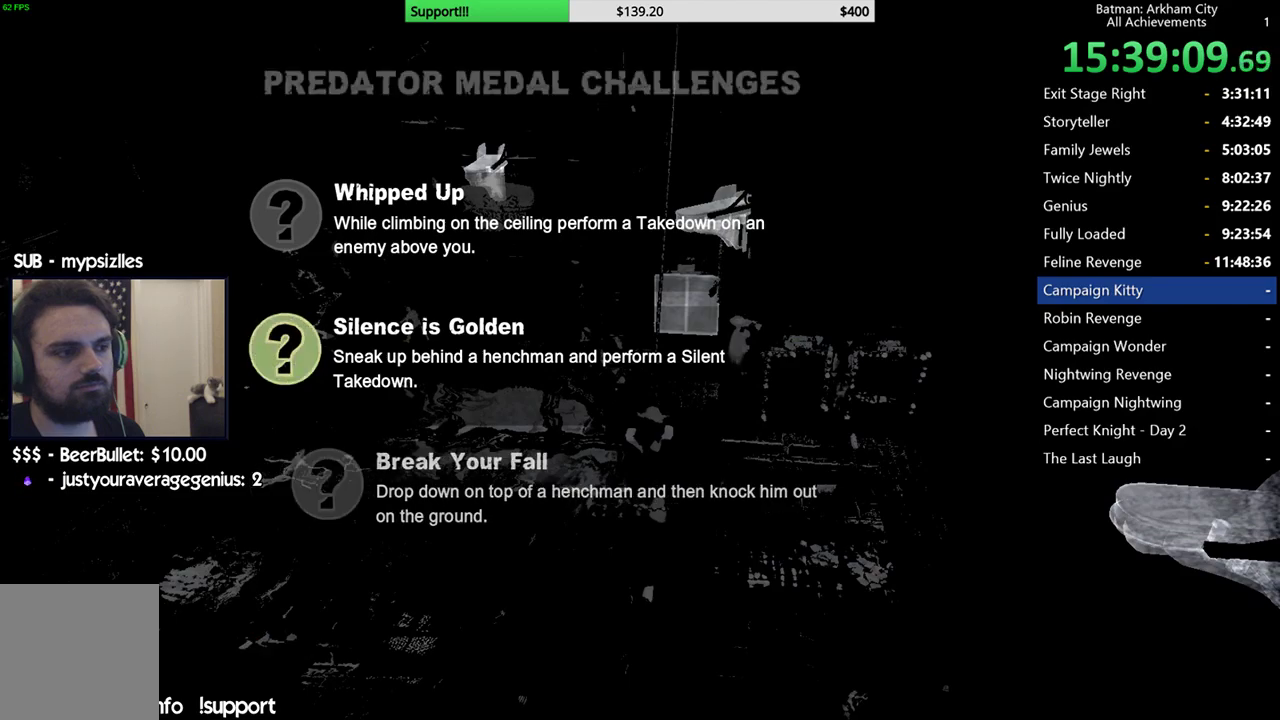
Gameplay with a controller (Xbox layout); each line is a JSON object with the inputs held at the frame after it. "button_events" lists button changes between this image and that frame as [ms after this image, input, new state], when the widget could be followed in between (sticks are given only as held states).
{"buttons": [], "left_stick": "center", "right_stick": "center", "button_events": [[50, "SELECT", "up"]]}
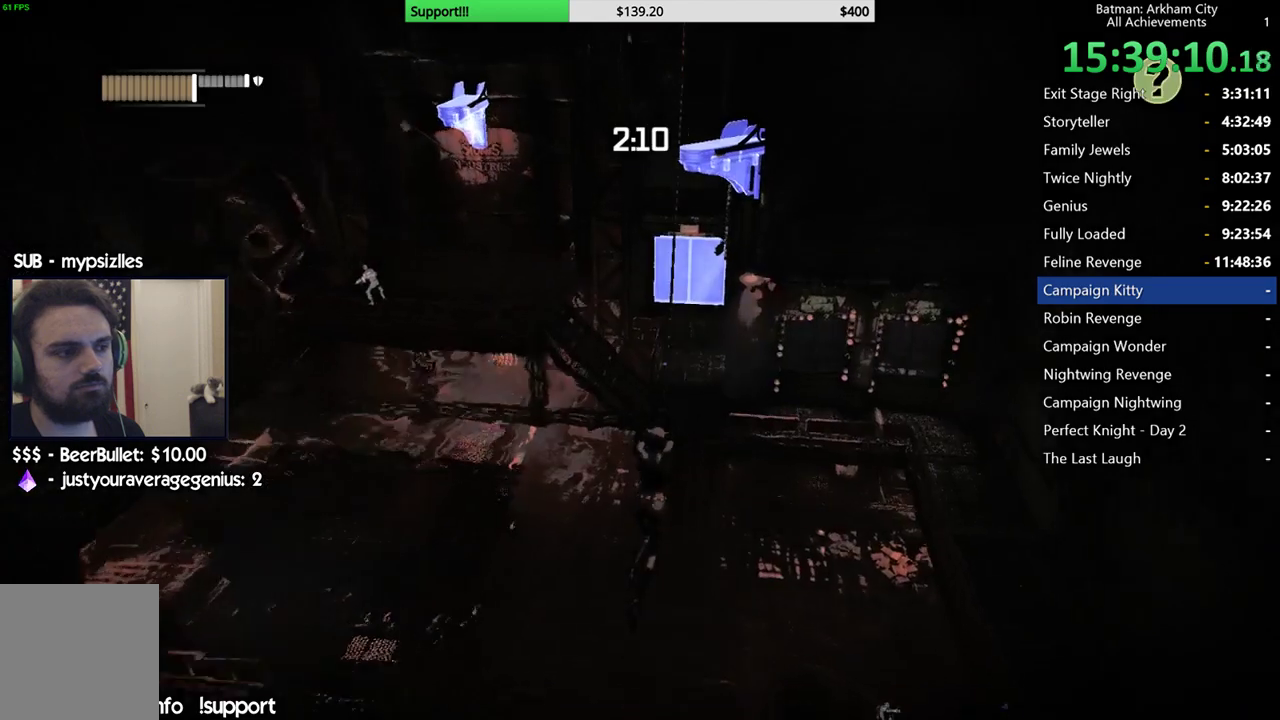
{"buttons": [], "left_stick": "center", "right_stick": "down-left", "button_events": []}
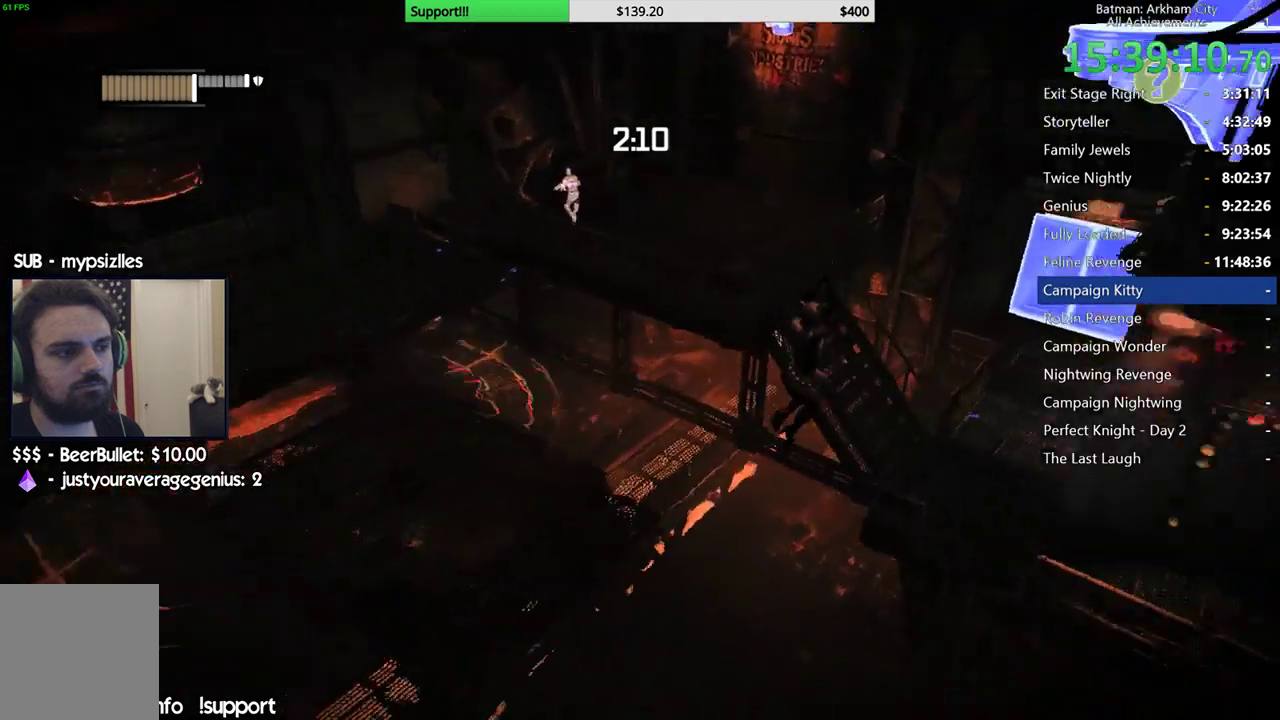
{"buttons": [], "left_stick": "center", "right_stick": "center", "button_events": []}
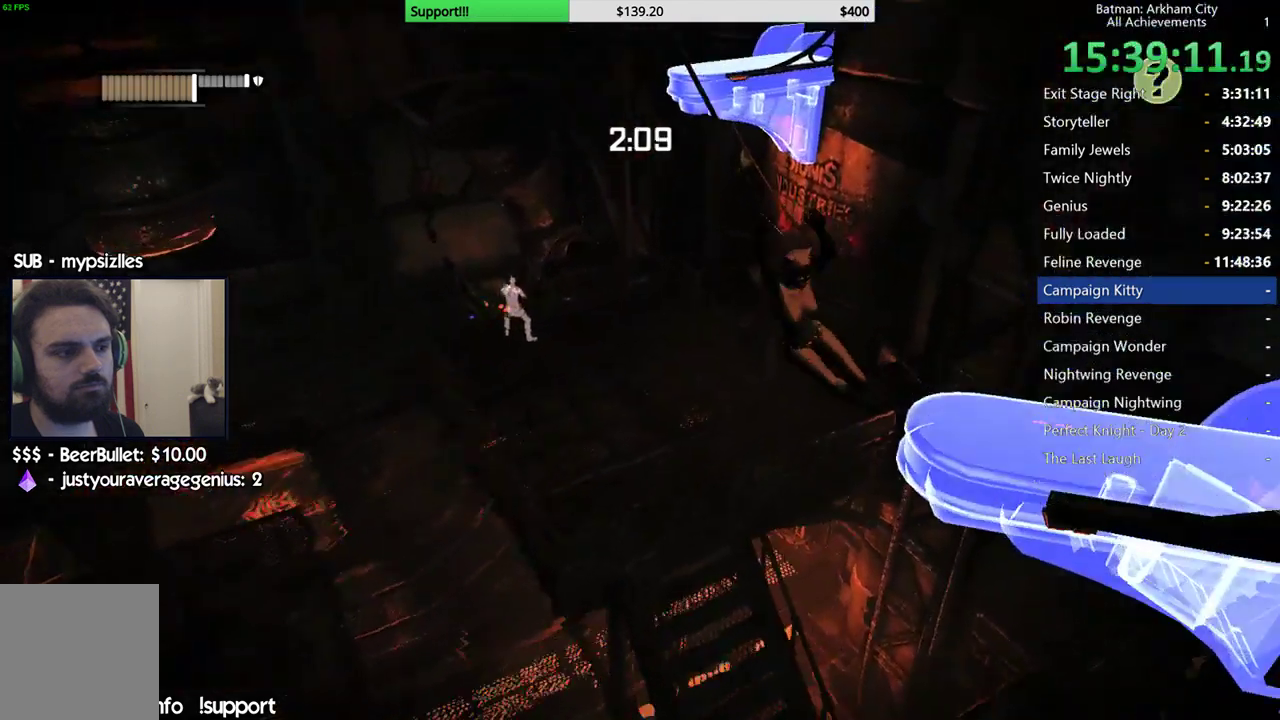
{"buttons": [], "left_stick": "center", "right_stick": "down-left", "button_events": []}
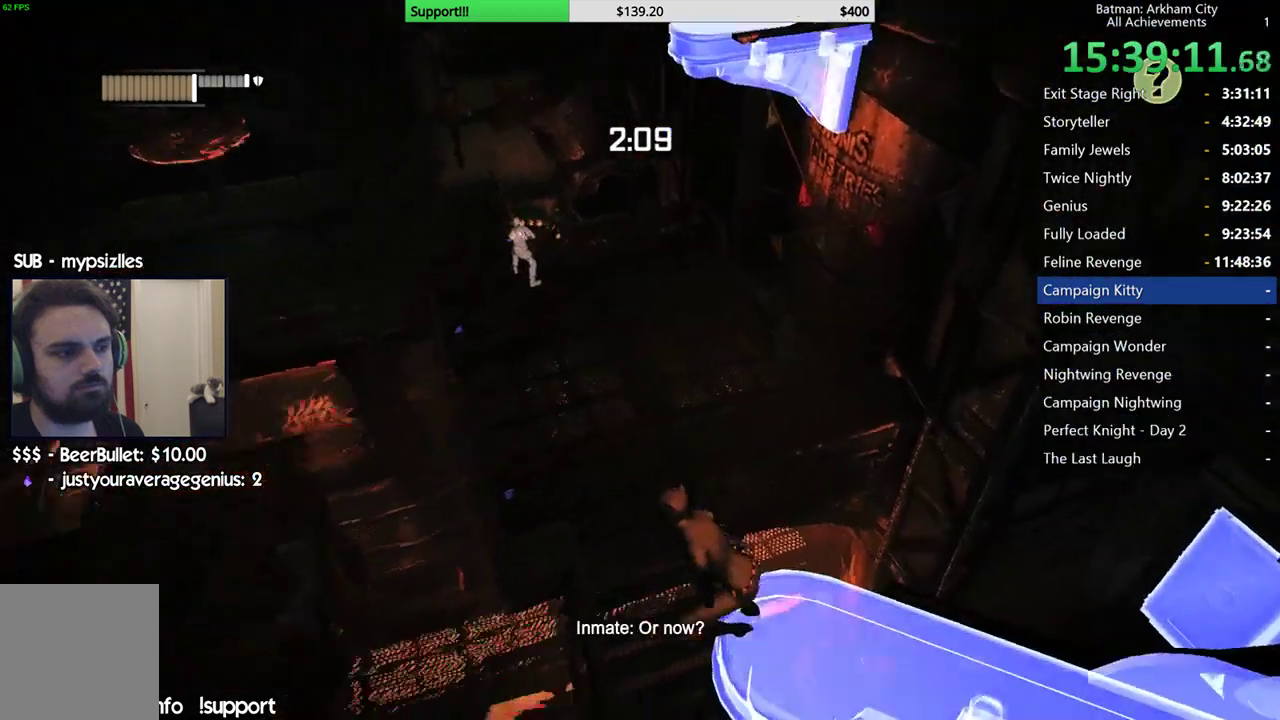
{"buttons": [], "left_stick": "center", "right_stick": "up"}
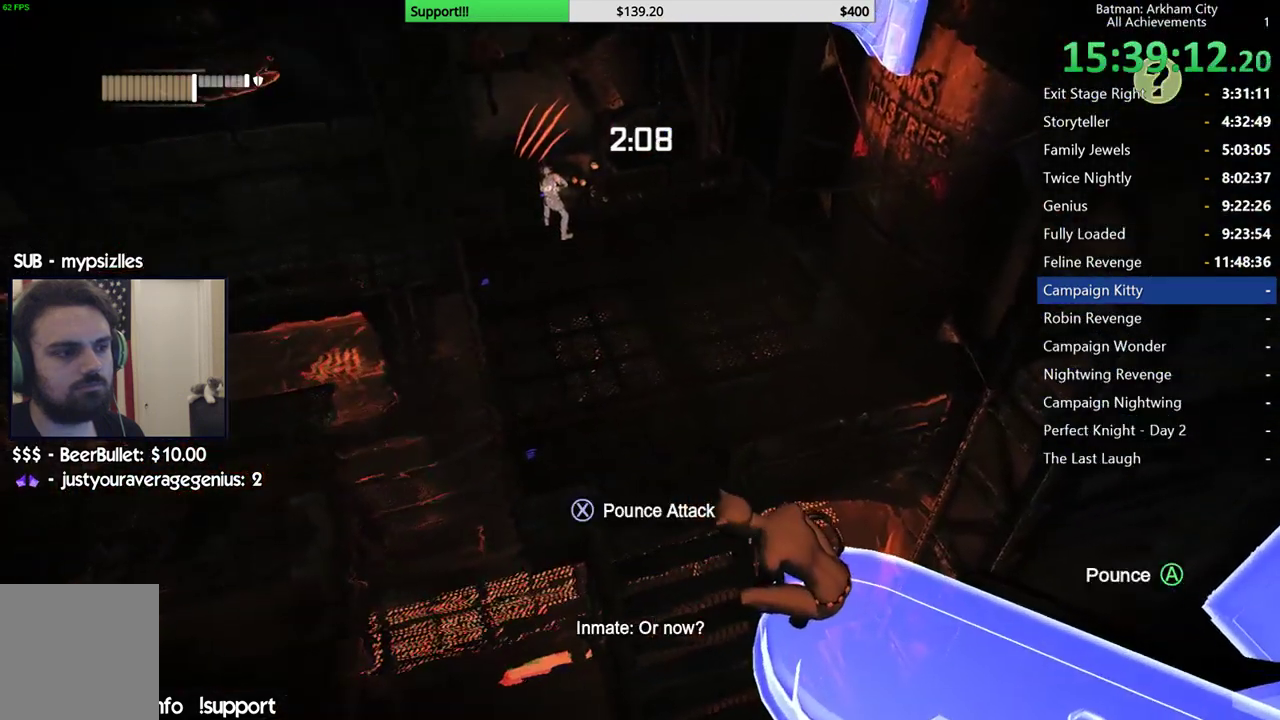
{"buttons": [], "left_stick": "center", "right_stick": "center"}
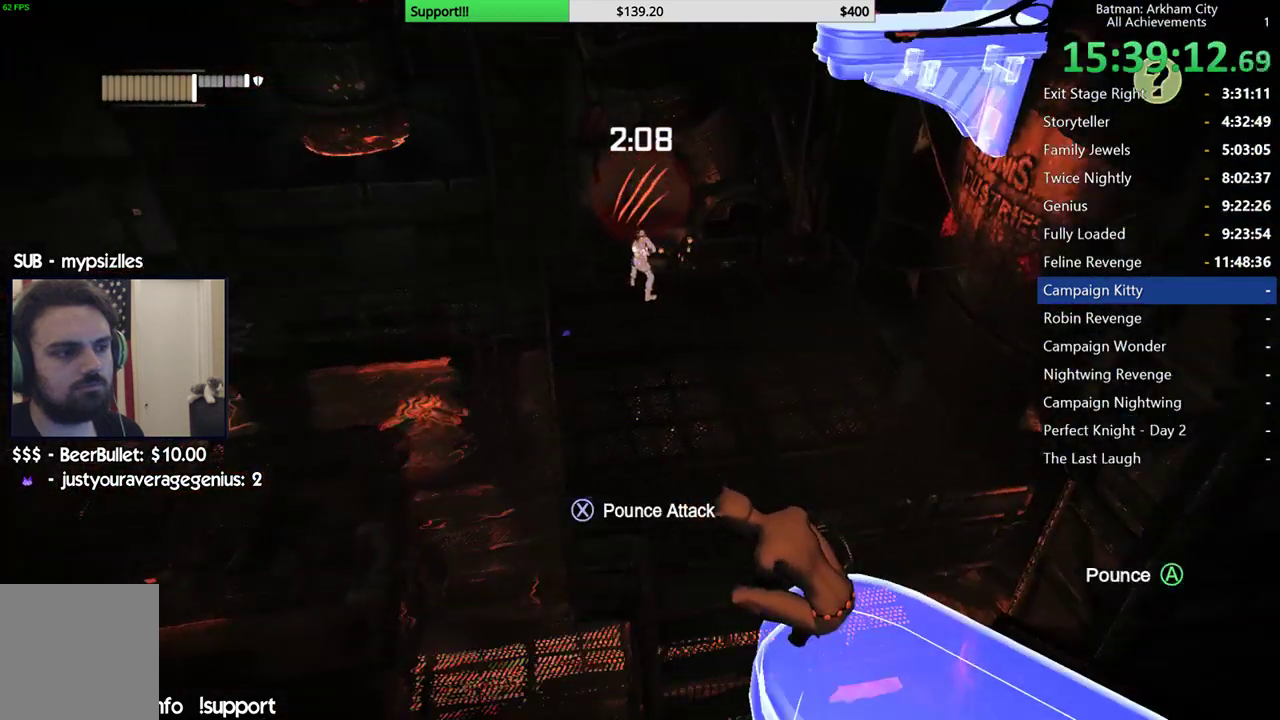
{"buttons": [], "left_stick": "center", "right_stick": "right", "button_events": []}
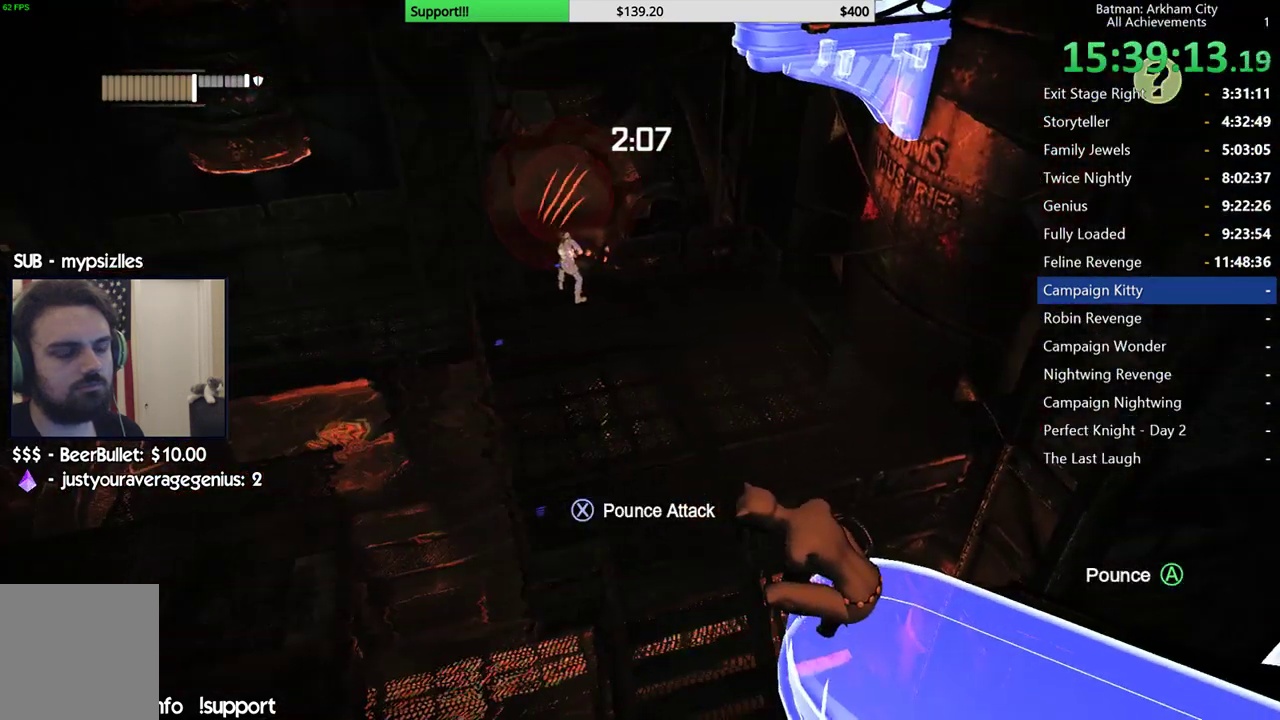
{"buttons": [], "left_stick": "center", "right_stick": "up", "button_events": []}
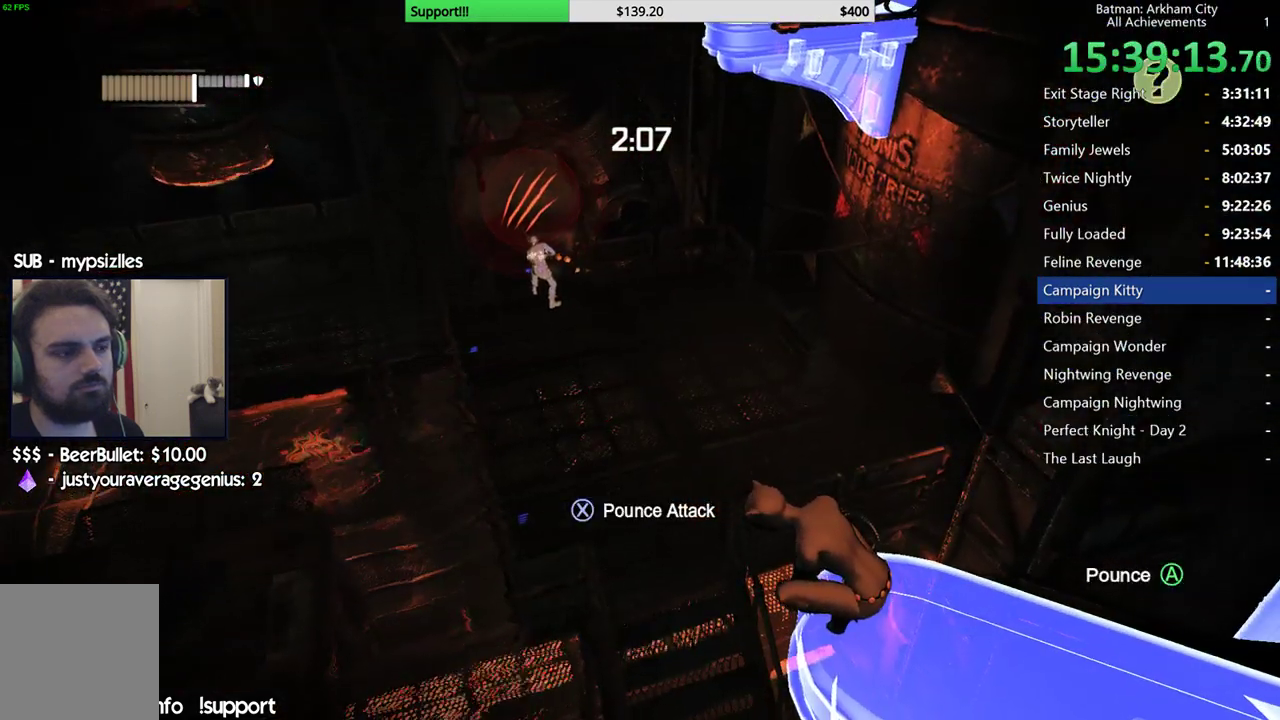
{"buttons": [], "left_stick": "center", "right_stick": "center", "button_events": []}
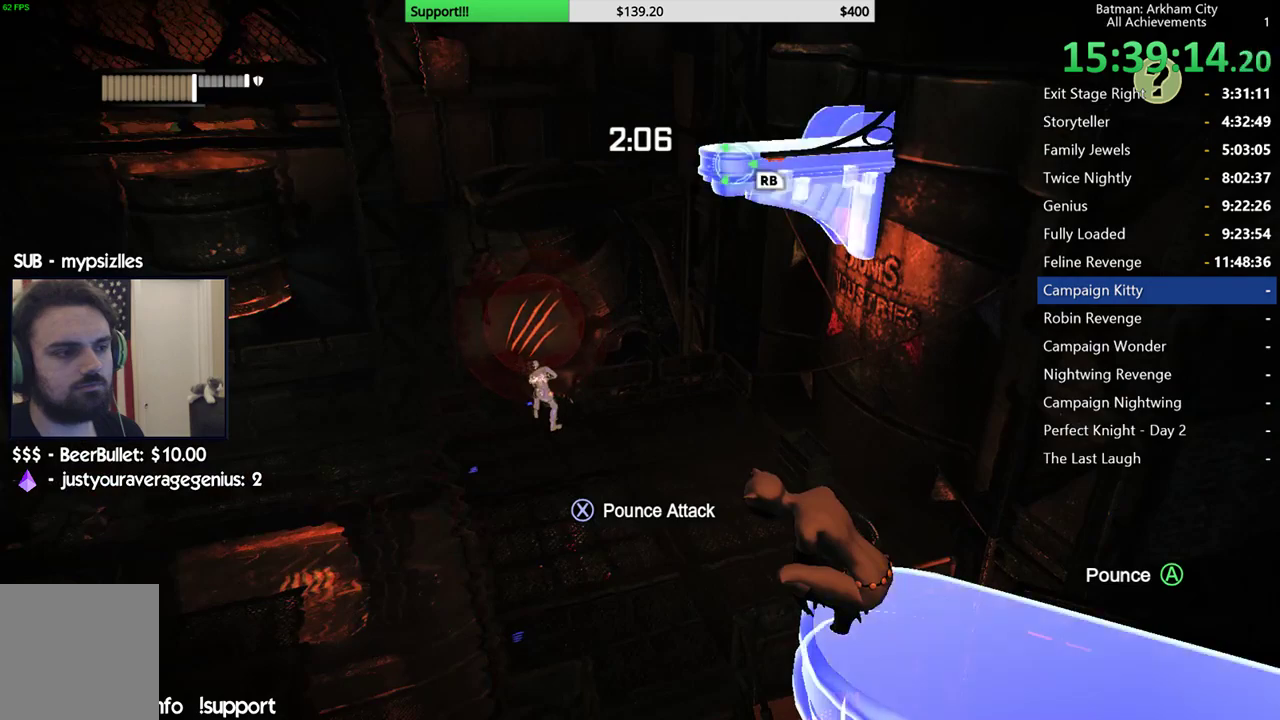
{"buttons": [], "left_stick": "center", "right_stick": "center", "button_events": [[250, "R1", "down"], [400, "R1", "up"]]}
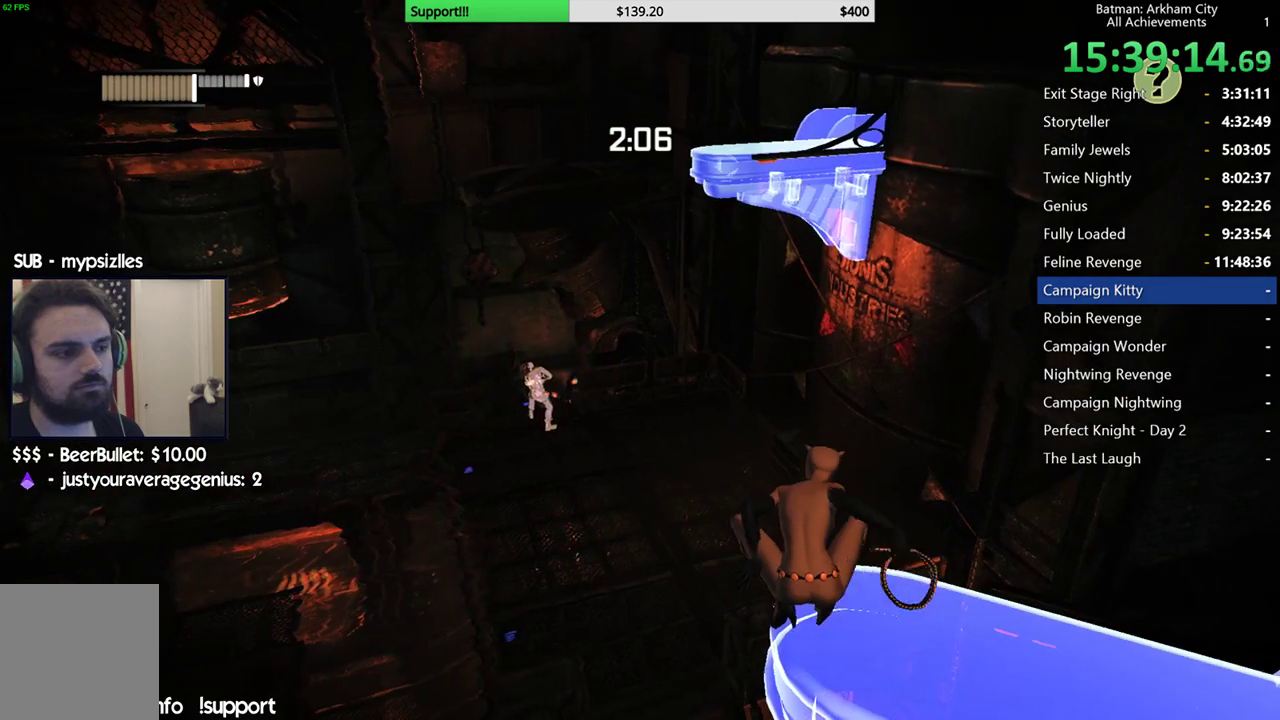
{"buttons": [], "left_stick": "center", "right_stick": "down-left", "button_events": []}
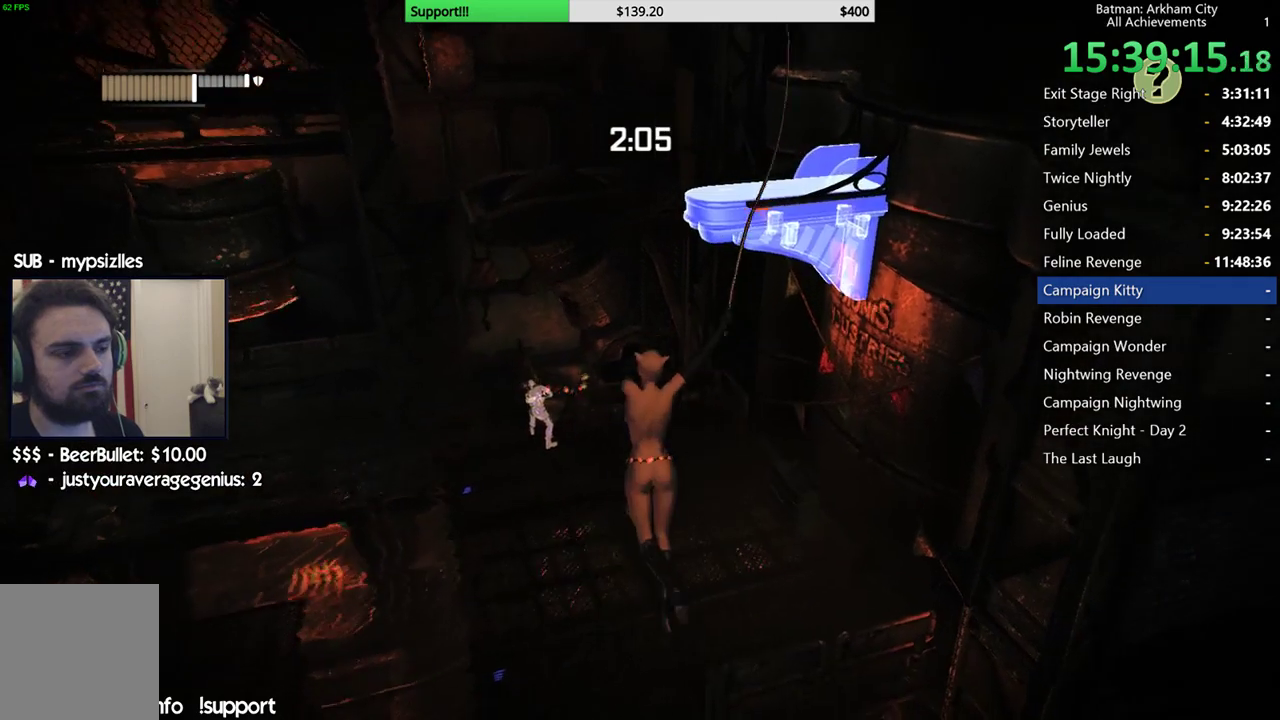
{"buttons": [], "left_stick": "center", "right_stick": "down-left", "button_events": []}
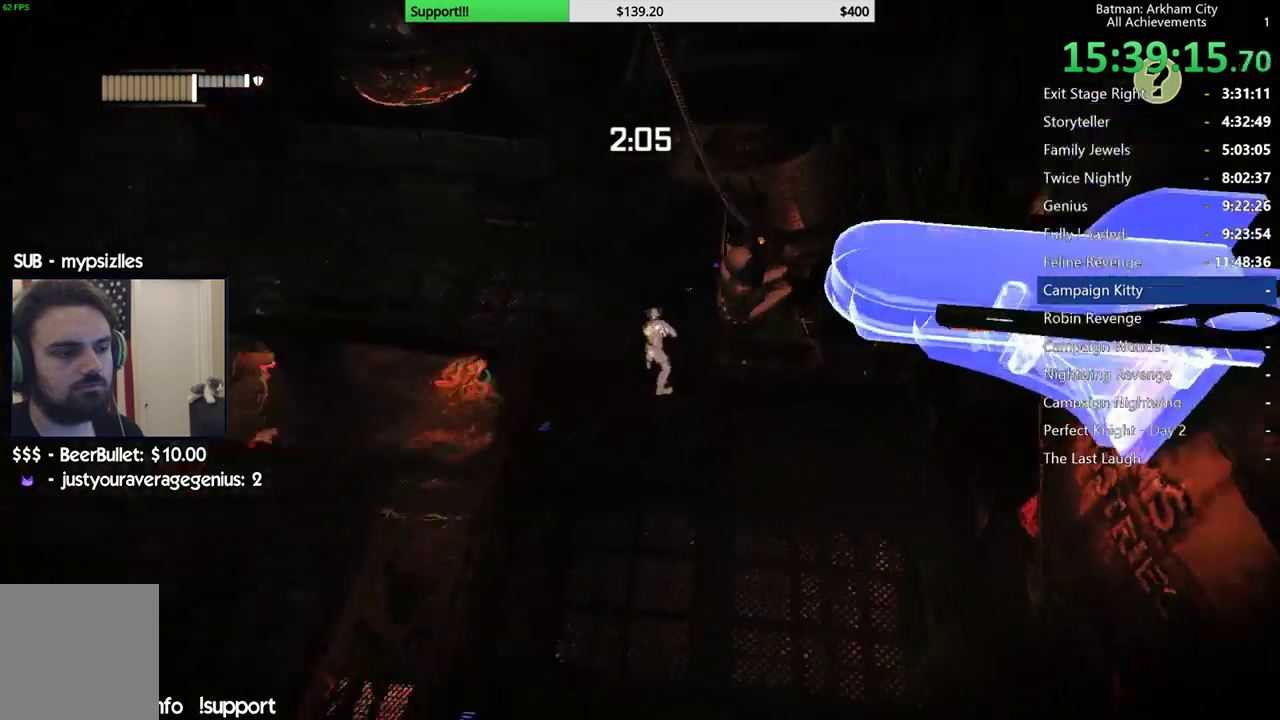
{"buttons": [], "left_stick": "center", "right_stick": "center", "button_events": []}
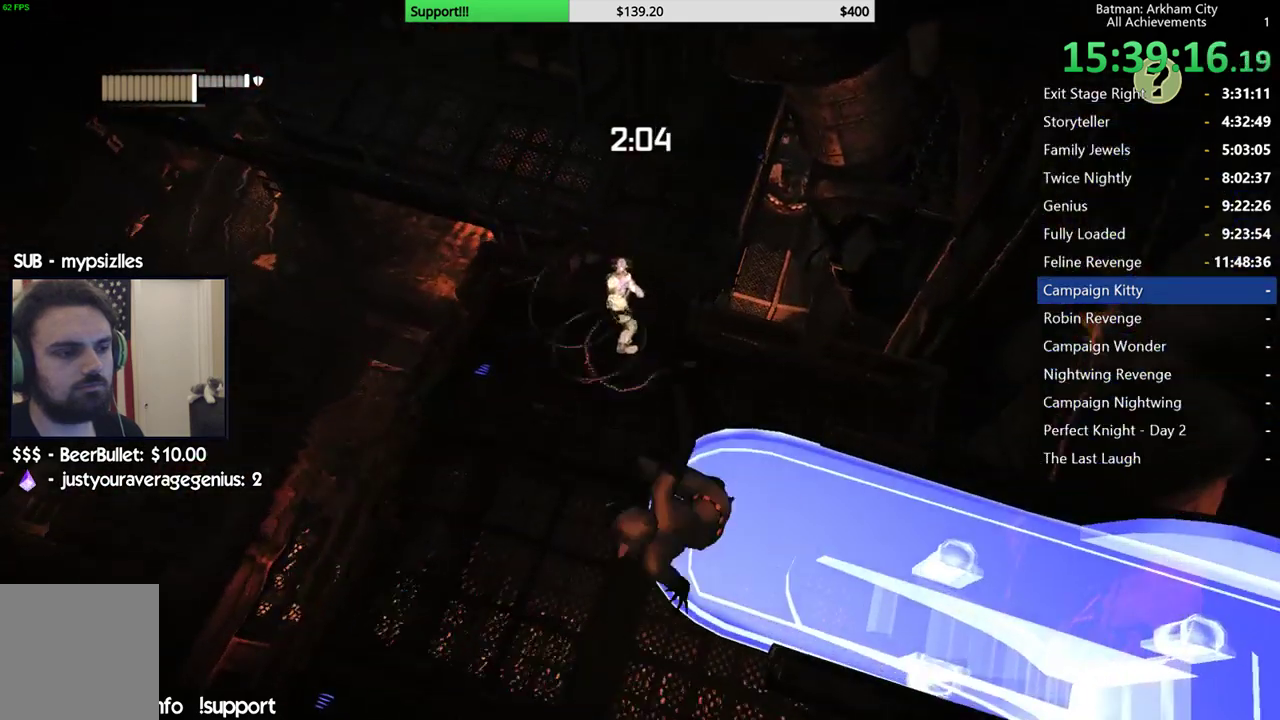
{"buttons": [], "left_stick": "center", "right_stick": "center", "button_events": []}
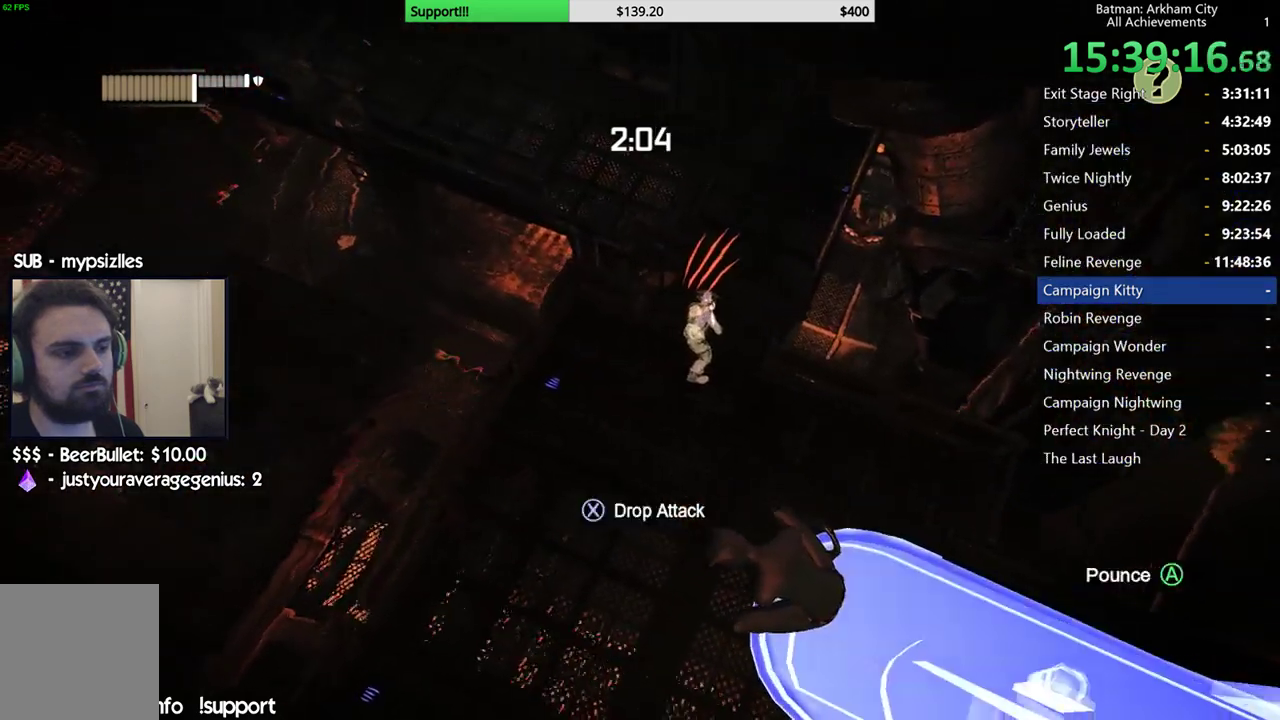
{"buttons": [], "left_stick": "center", "right_stick": "center", "button_events": [[183, "X", "down"], [350, "X", "up"]]}
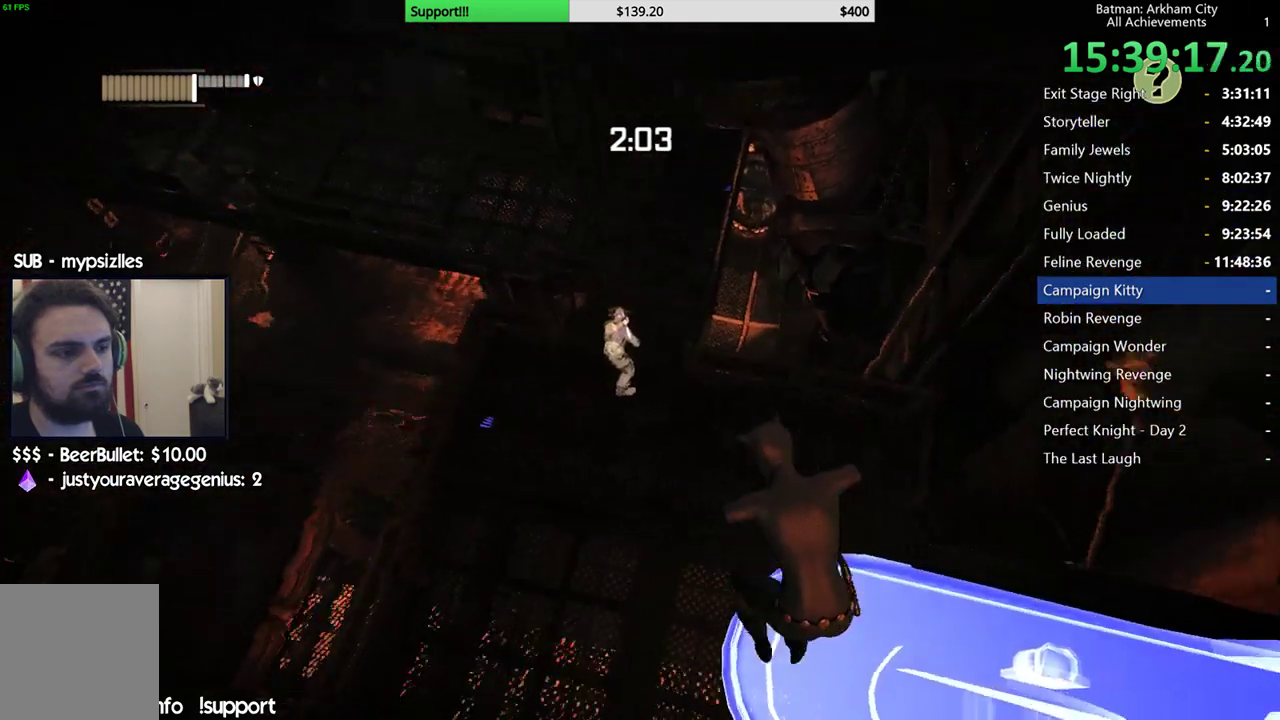
{"buttons": ["R2"], "left_stick": "center", "right_stick": "up-left", "button_events": [[467, "R2", "down"]]}
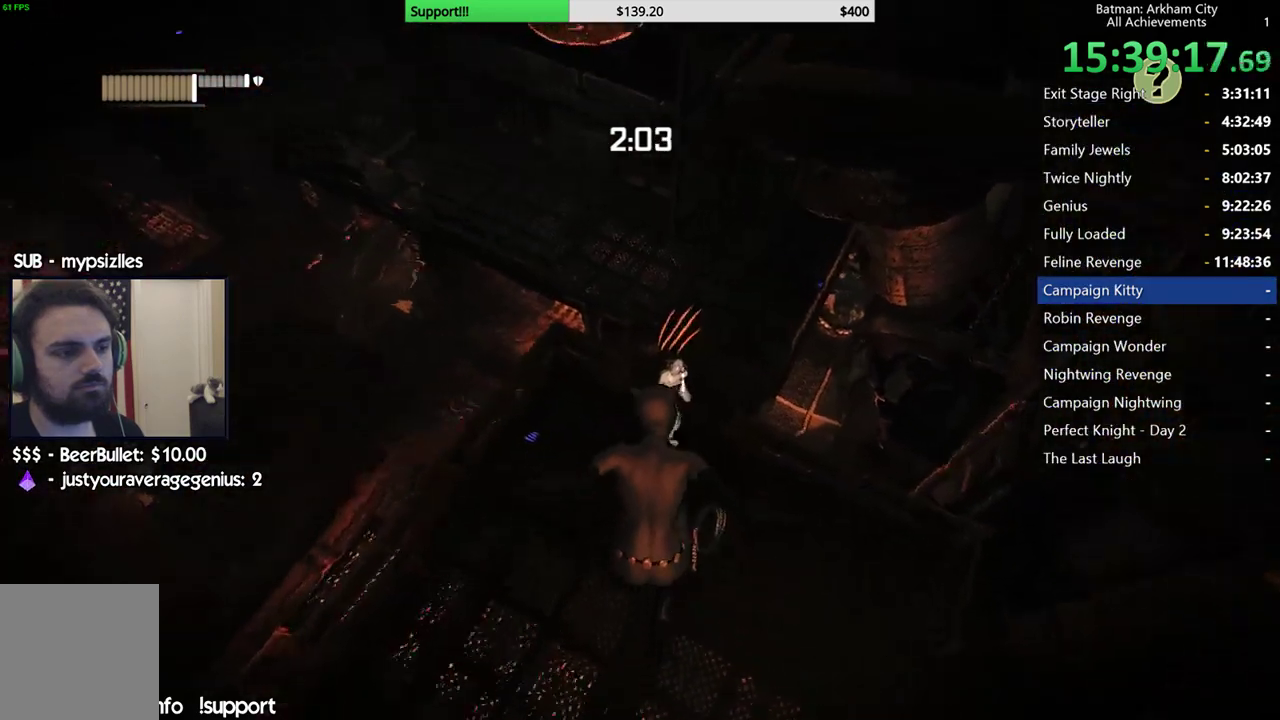
{"buttons": ["R2"], "left_stick": "center", "right_stick": "up-left", "button_events": []}
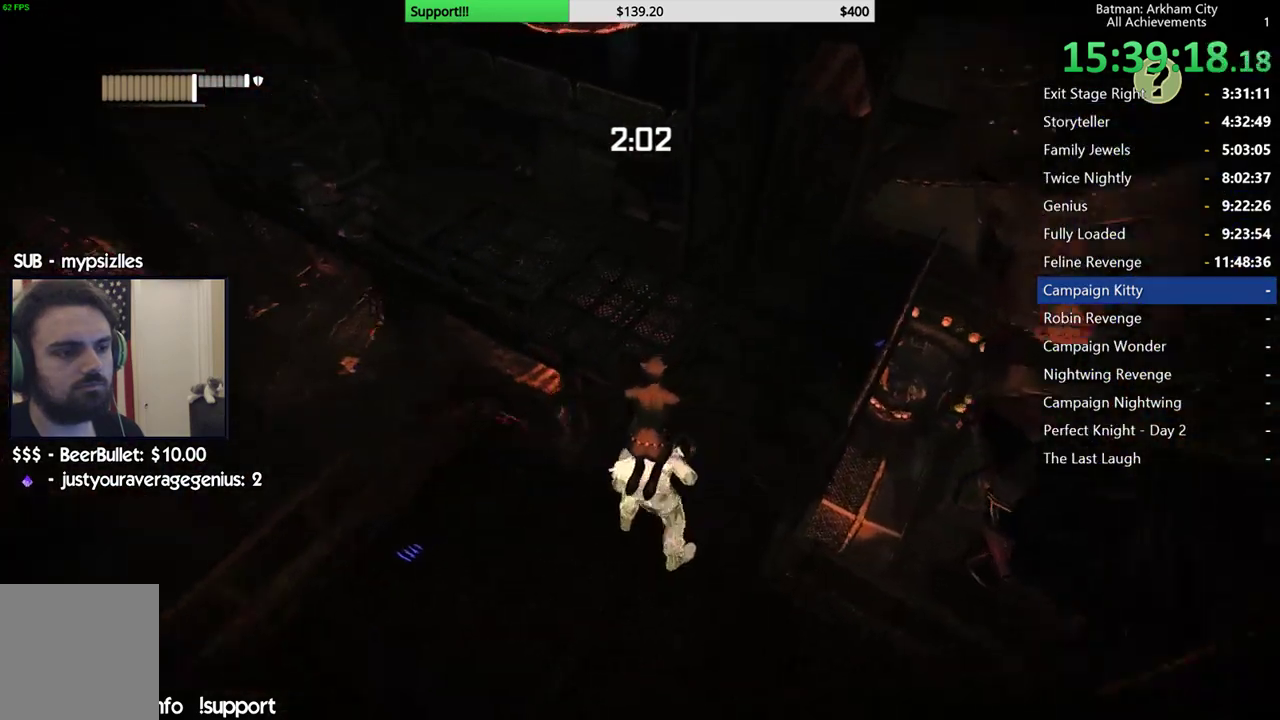
{"buttons": ["R2"], "left_stick": "center", "right_stick": "up-left", "button_events": []}
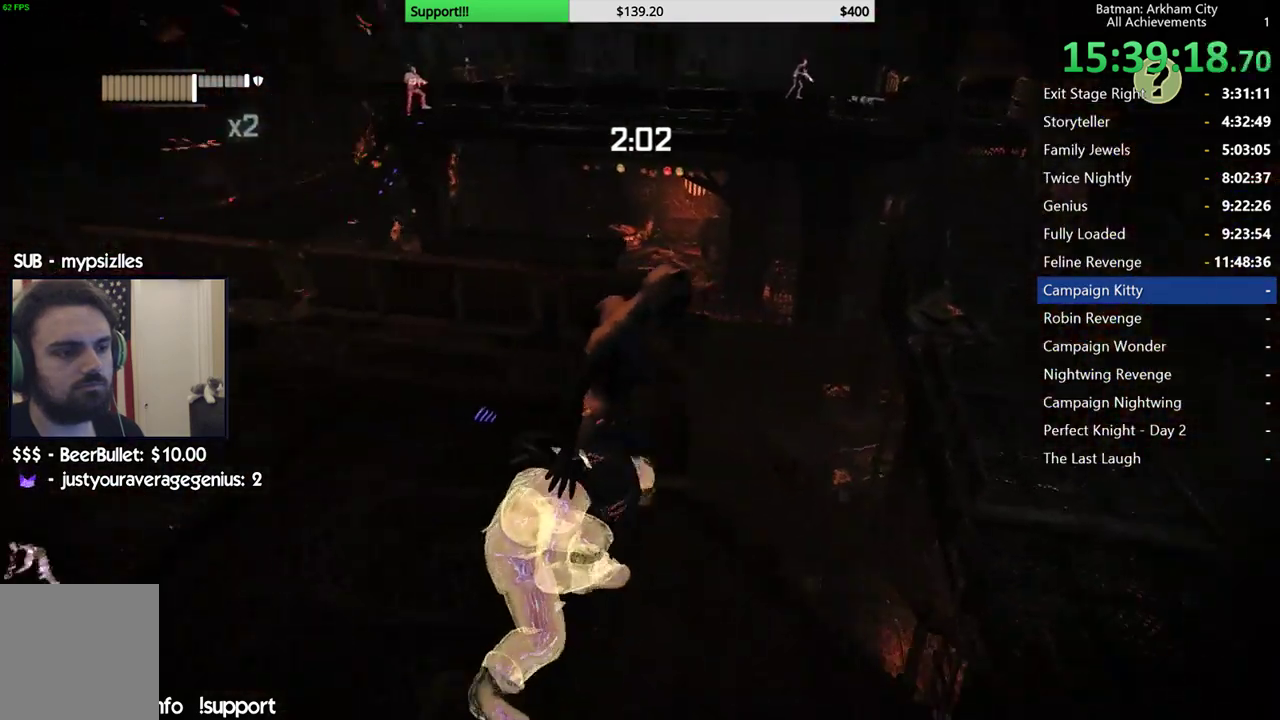
{"buttons": ["R2"], "left_stick": "center", "right_stick": "left", "button_events": []}
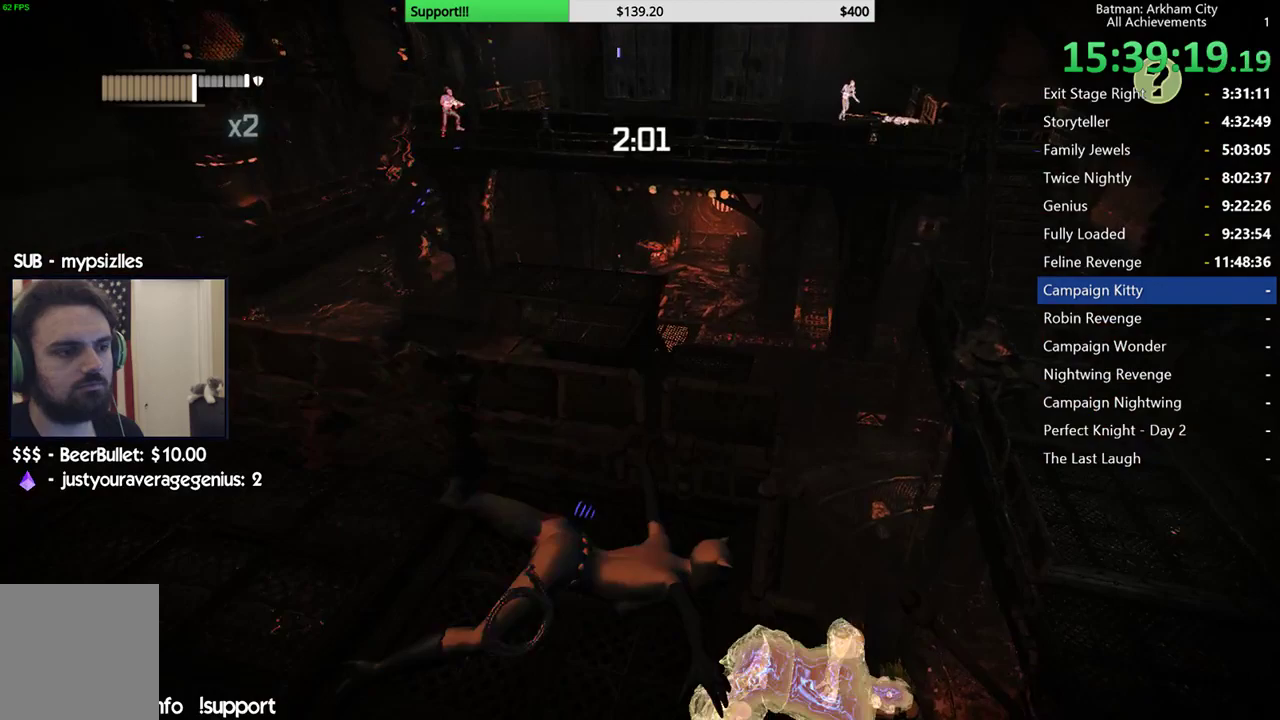
{"buttons": ["R2"], "left_stick": "right", "right_stick": "right", "button_events": []}
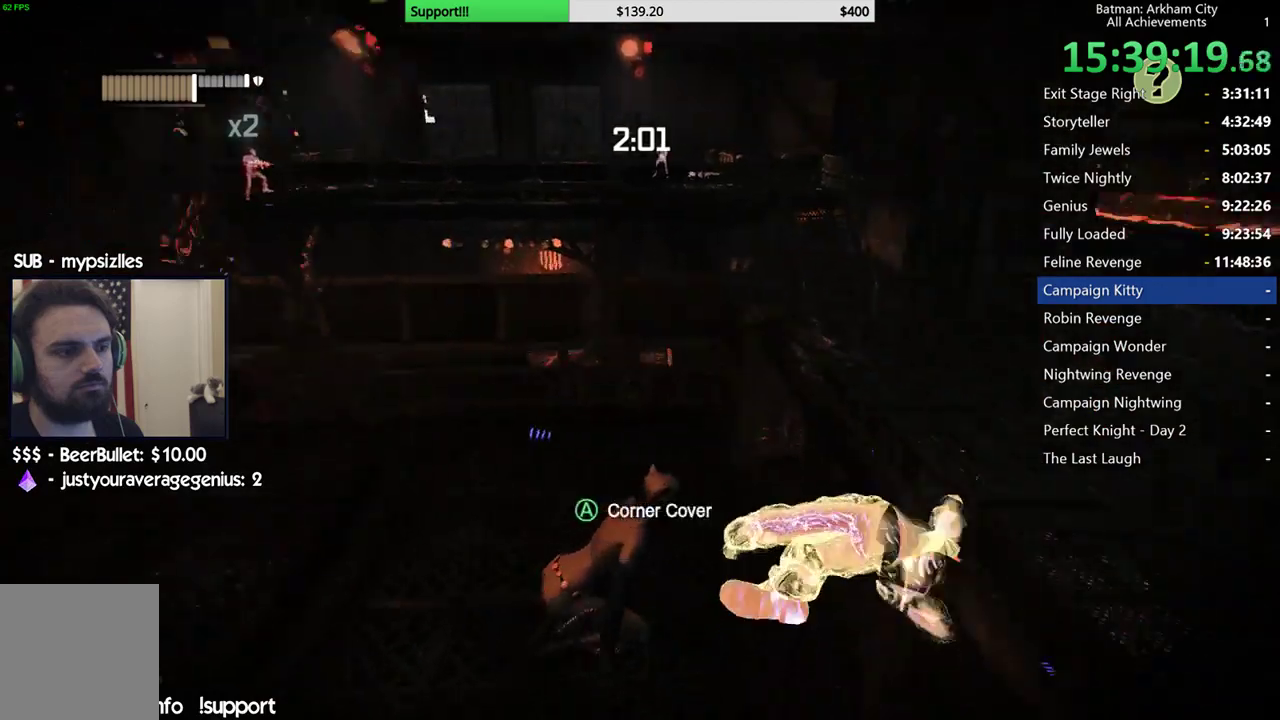
{"buttons": ["R2"], "left_stick": "right", "right_stick": "center", "button_events": [[167, "Y", "down"], [283, "Y", "up"], [350, "Y", "down"], [450, "Y", "up"]]}
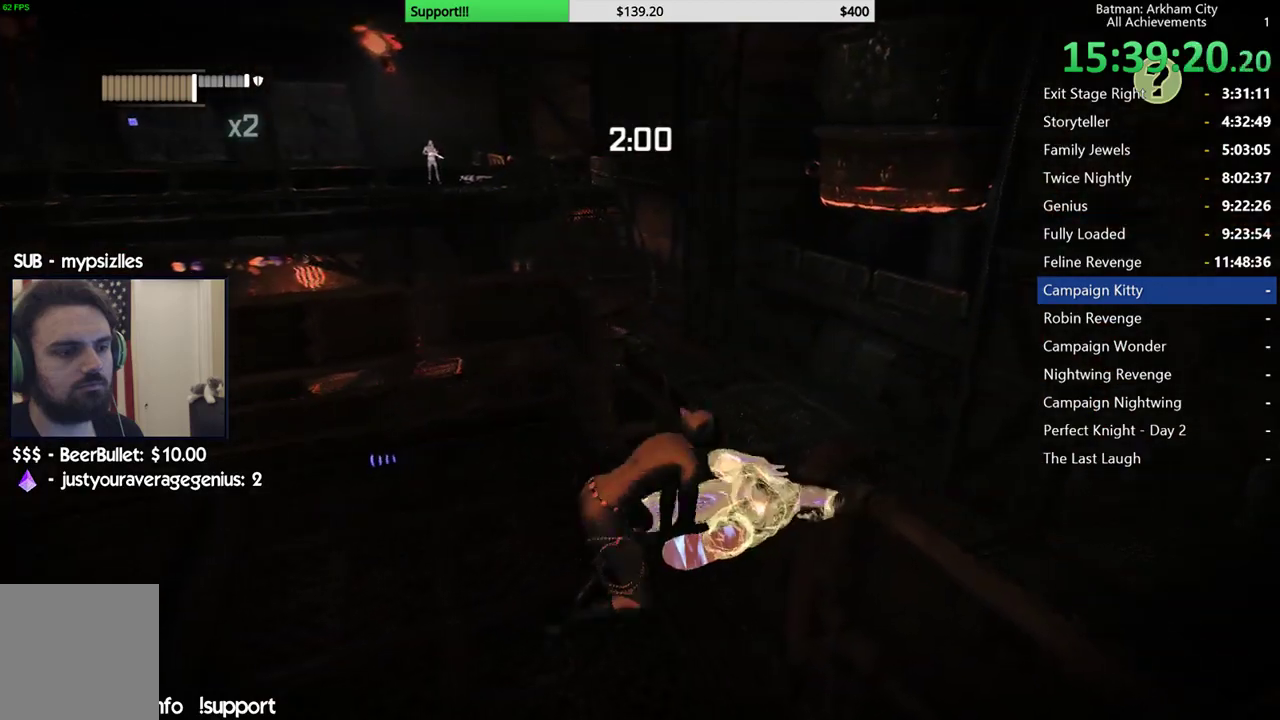
{"buttons": ["R2"], "left_stick": "center", "right_stick": "center", "button_events": []}
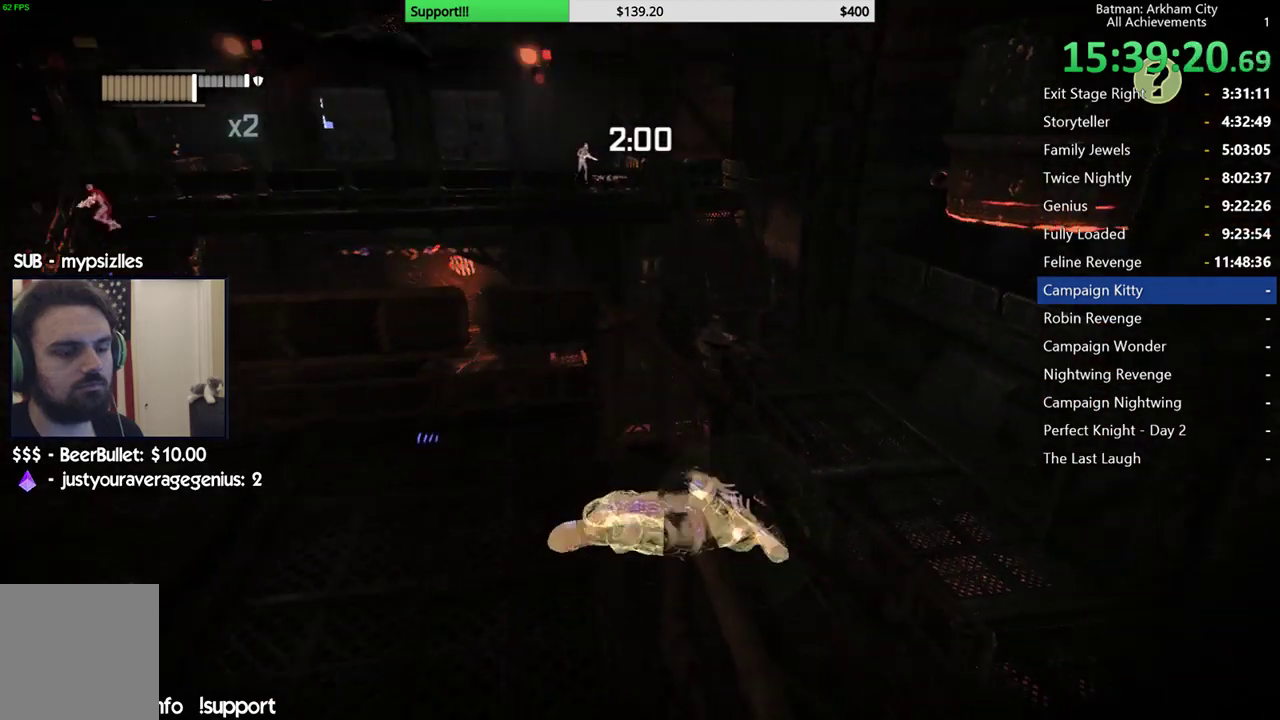
{"buttons": ["R2"], "left_stick": "center", "right_stick": "center", "button_events": [[33, "A", "down"], [133, "A", "up"], [200, "A", "down"], [317, "A", "up"]]}
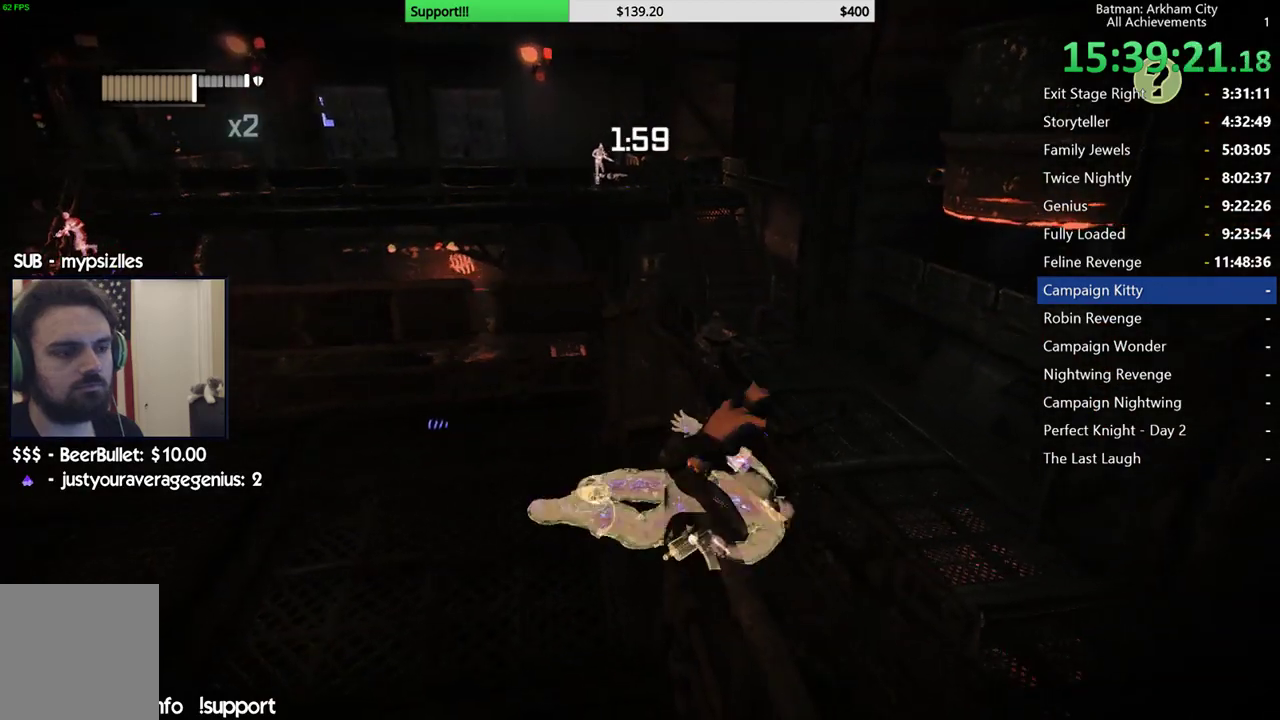
{"buttons": ["R2"], "left_stick": "center", "right_stick": "center", "button_events": []}
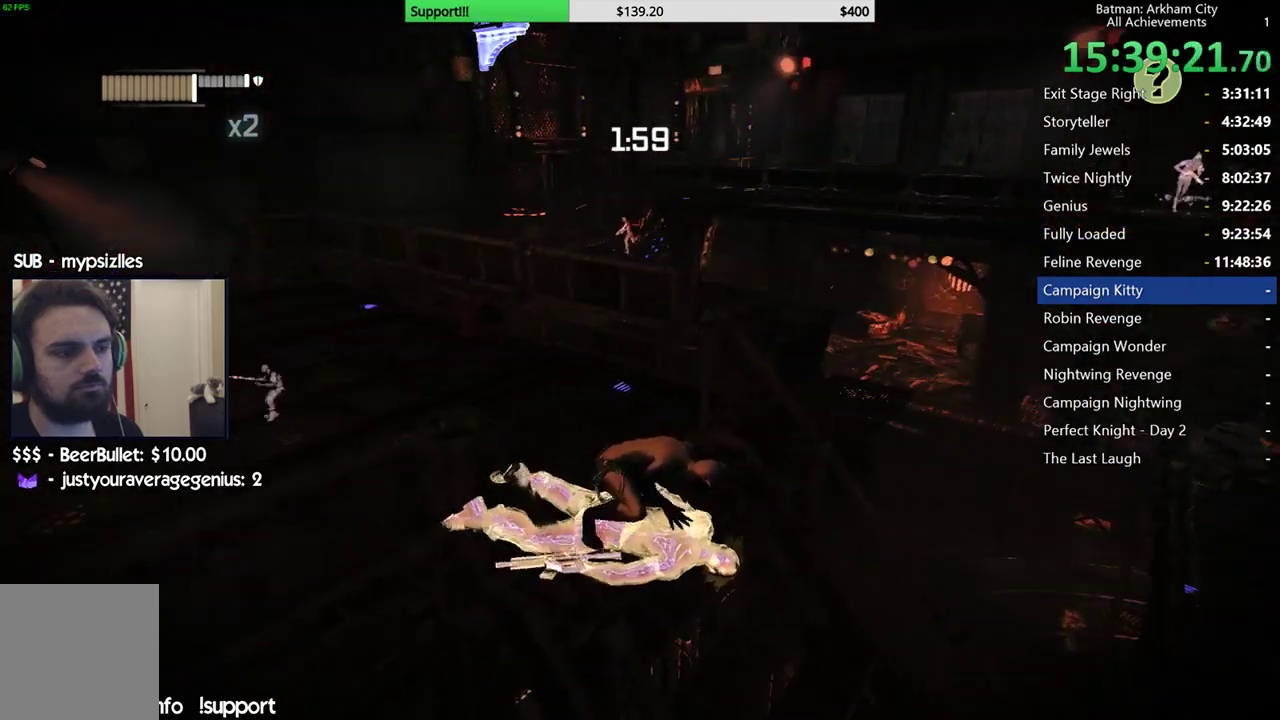
{"buttons": ["R2"], "left_stick": "center", "right_stick": "center", "button_events": []}
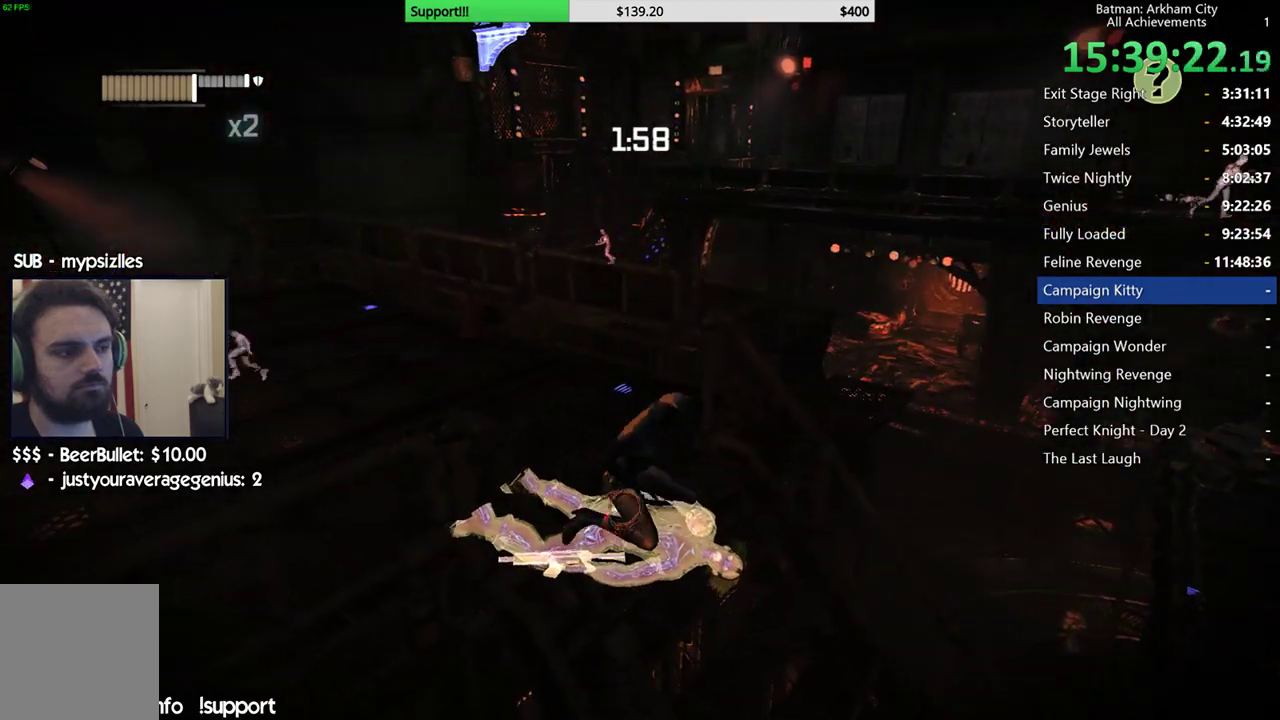
{"buttons": ["R2"], "left_stick": "center", "right_stick": "up-left", "button_events": []}
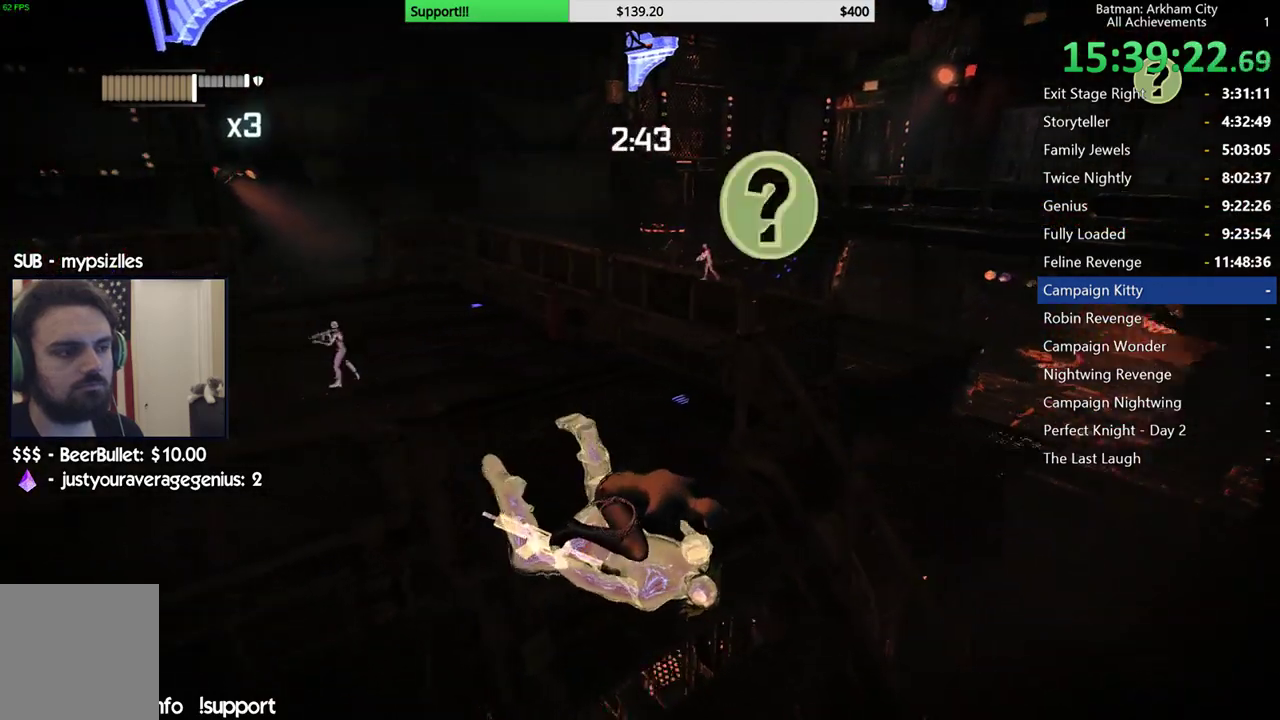
{"buttons": ["R2"], "left_stick": "center", "right_stick": "center", "button_events": []}
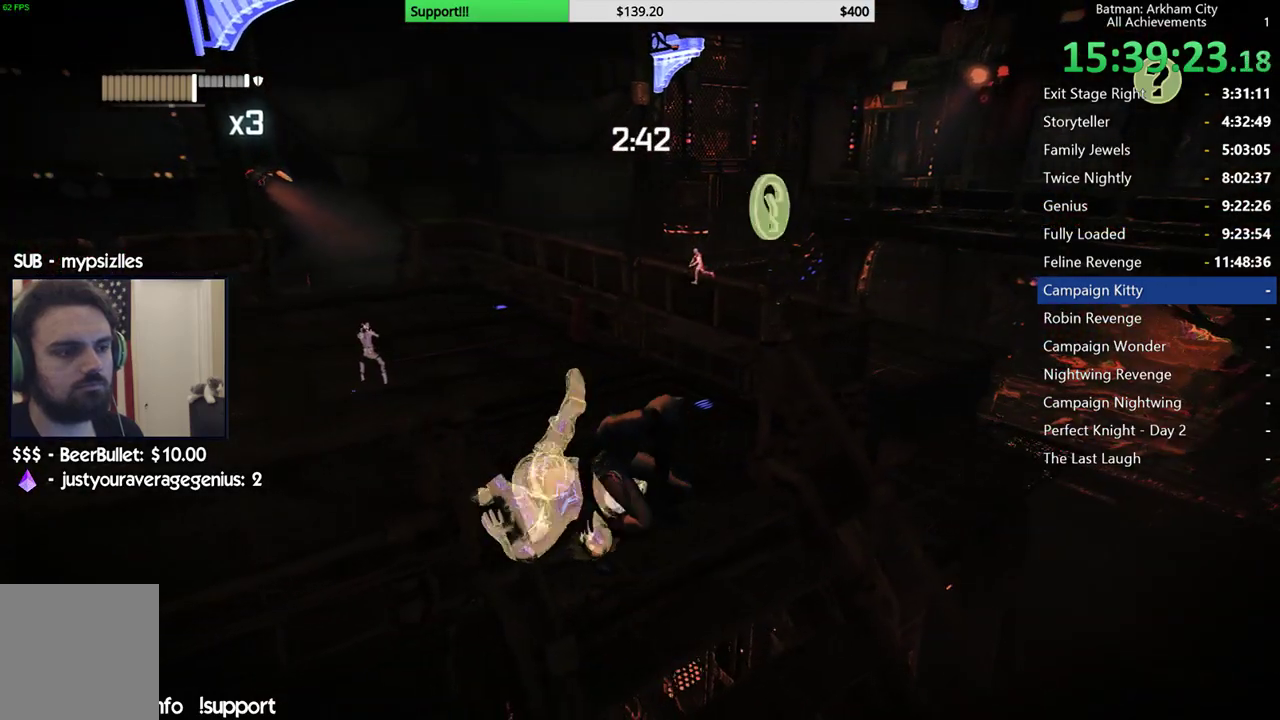
{"buttons": ["R2"], "left_stick": "up", "right_stick": "center", "button_events": []}
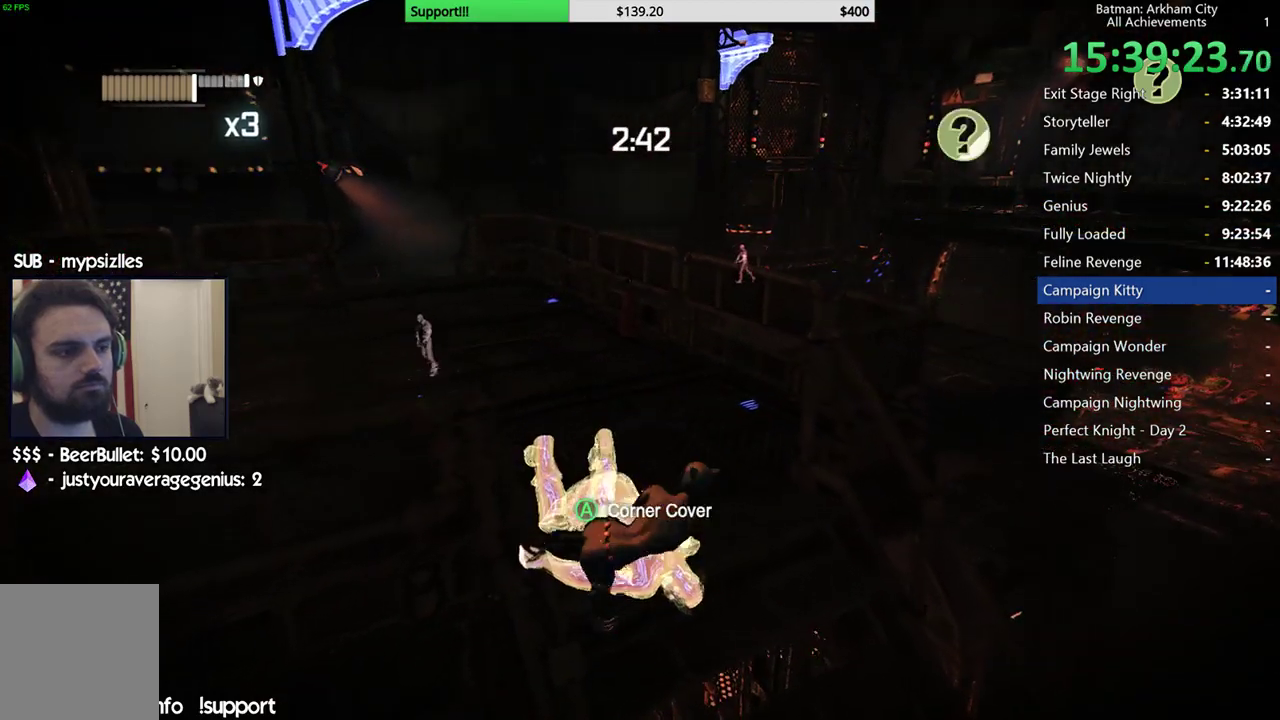
{"buttons": [], "left_stick": "center", "right_stick": "center", "button_events": [[150, "R2", "up"], [167, "X", "down"], [317, "X", "up"]]}